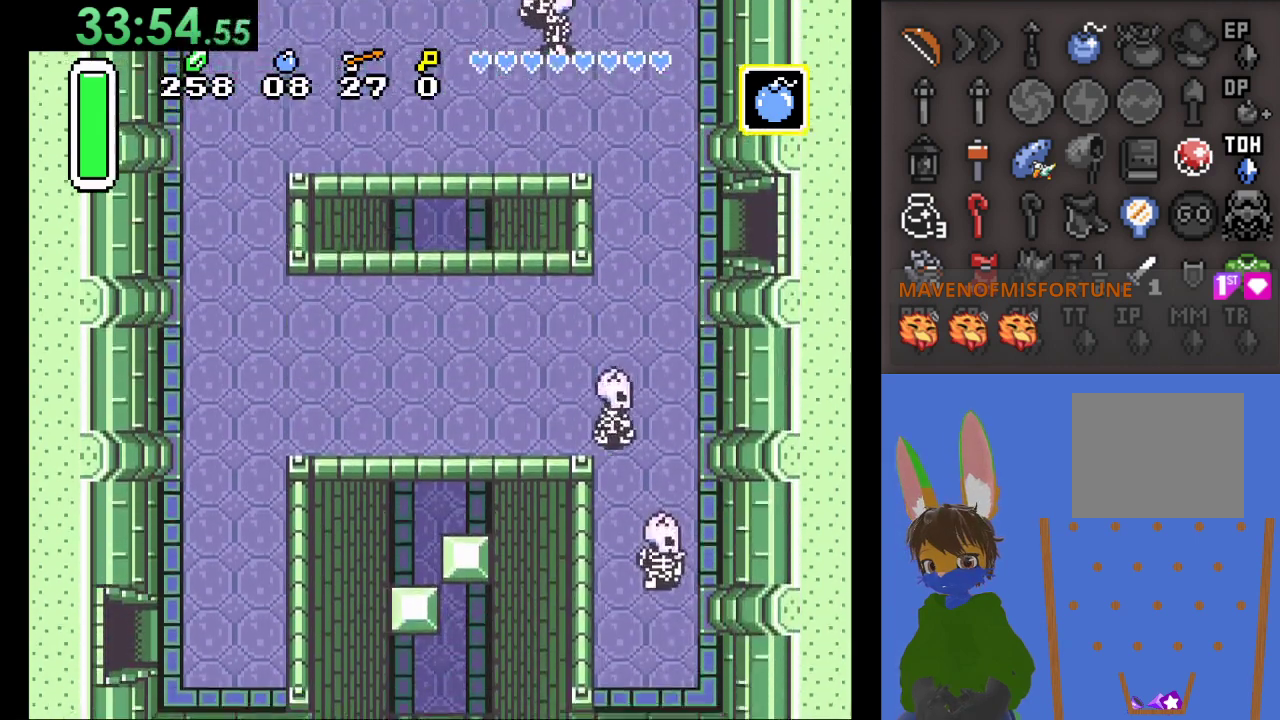
Gameplay with a controller (PlayStation layout); each line is a JSON object with the inputs held at the frame after it. "events" lists button and stick changes between this image and that frame as [ms after this image, input, new state], when the widget could be followed in between.
{"buttons": [], "left_stick": "down", "right_stick": "center", "events": []}
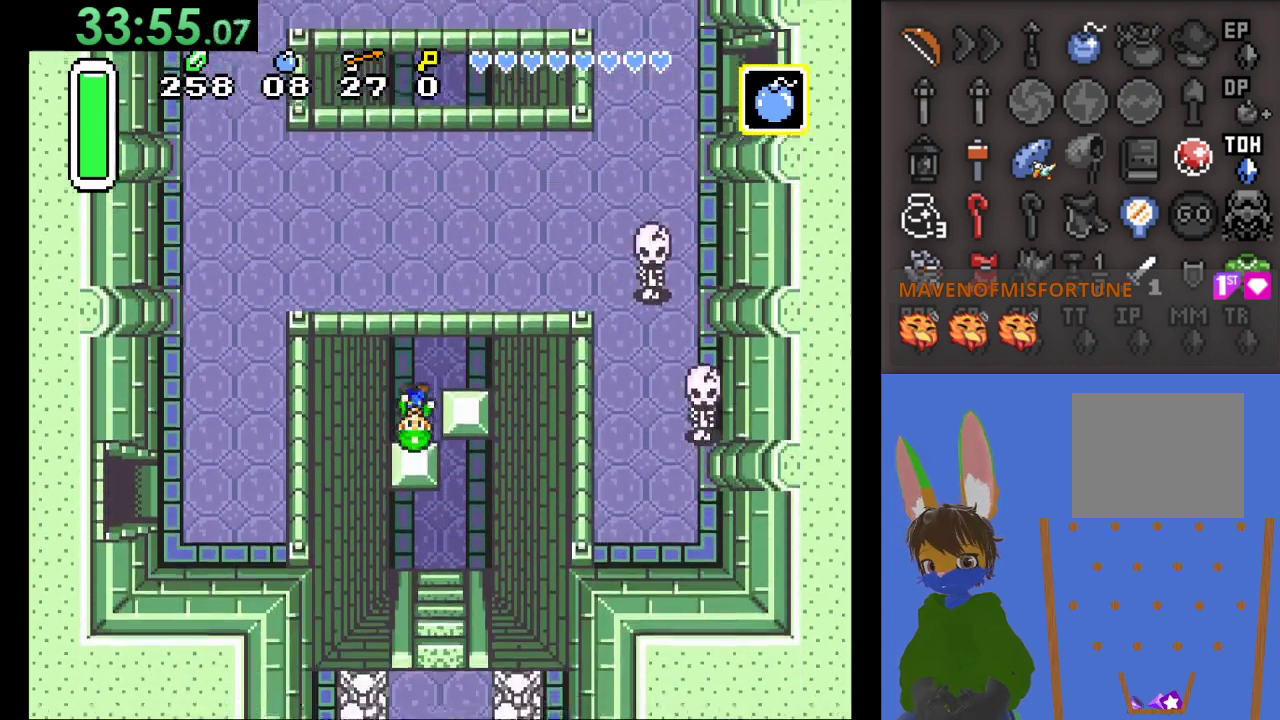
{"buttons": [], "left_stick": "down", "right_stick": "center", "events": []}
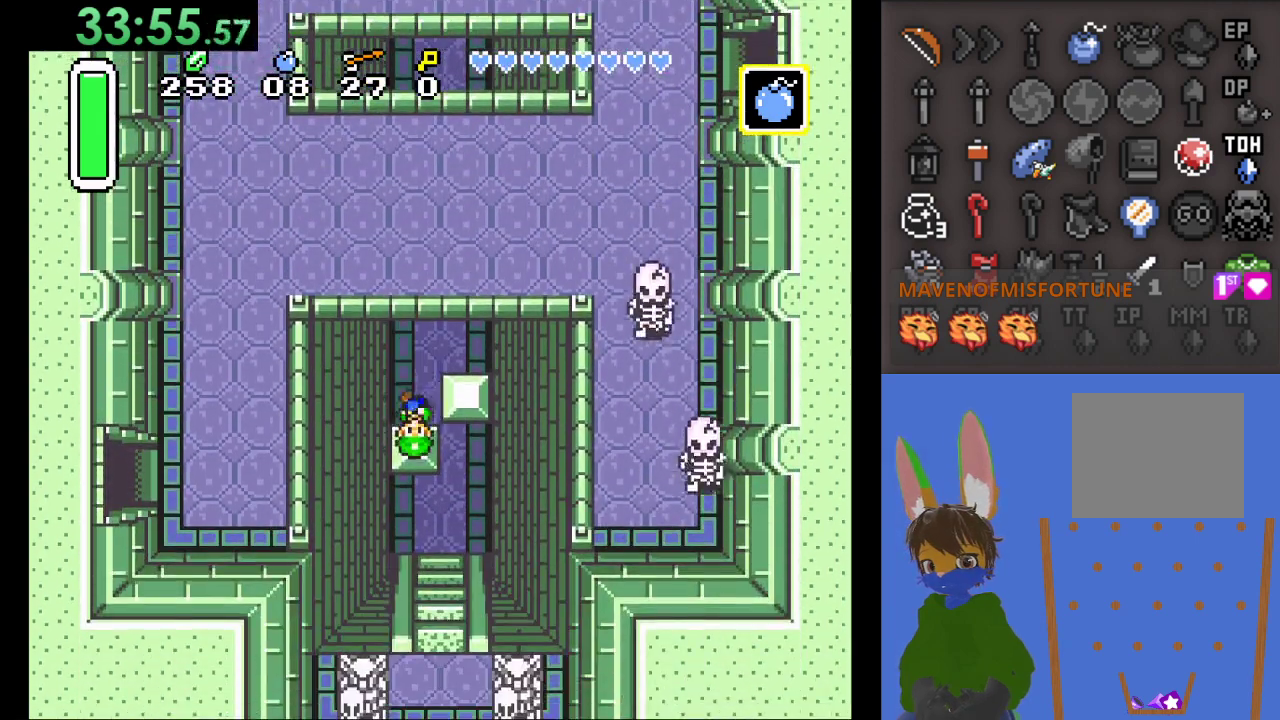
{"buttons": [], "left_stick": "down", "right_stick": "center", "events": []}
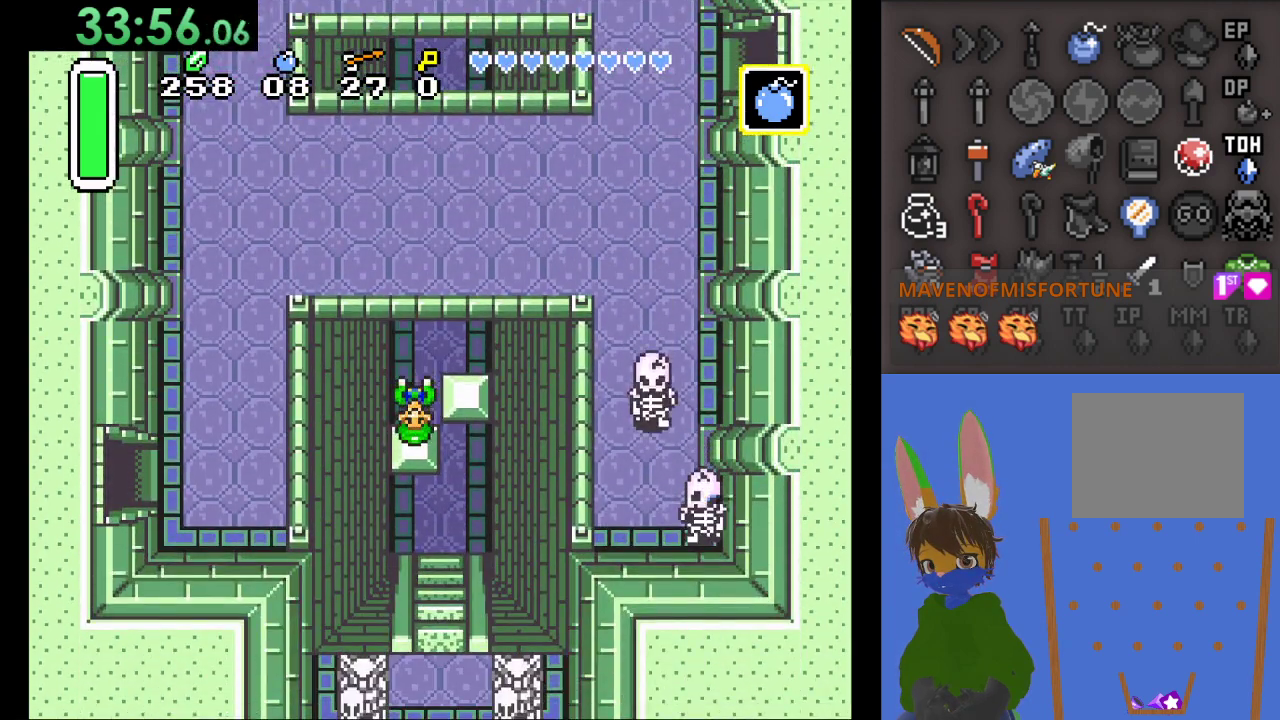
{"buttons": [], "left_stick": "up-right", "right_stick": "center", "events": [[367, "left_stick", "up"], [467, "left_stick", "up-right"]]}
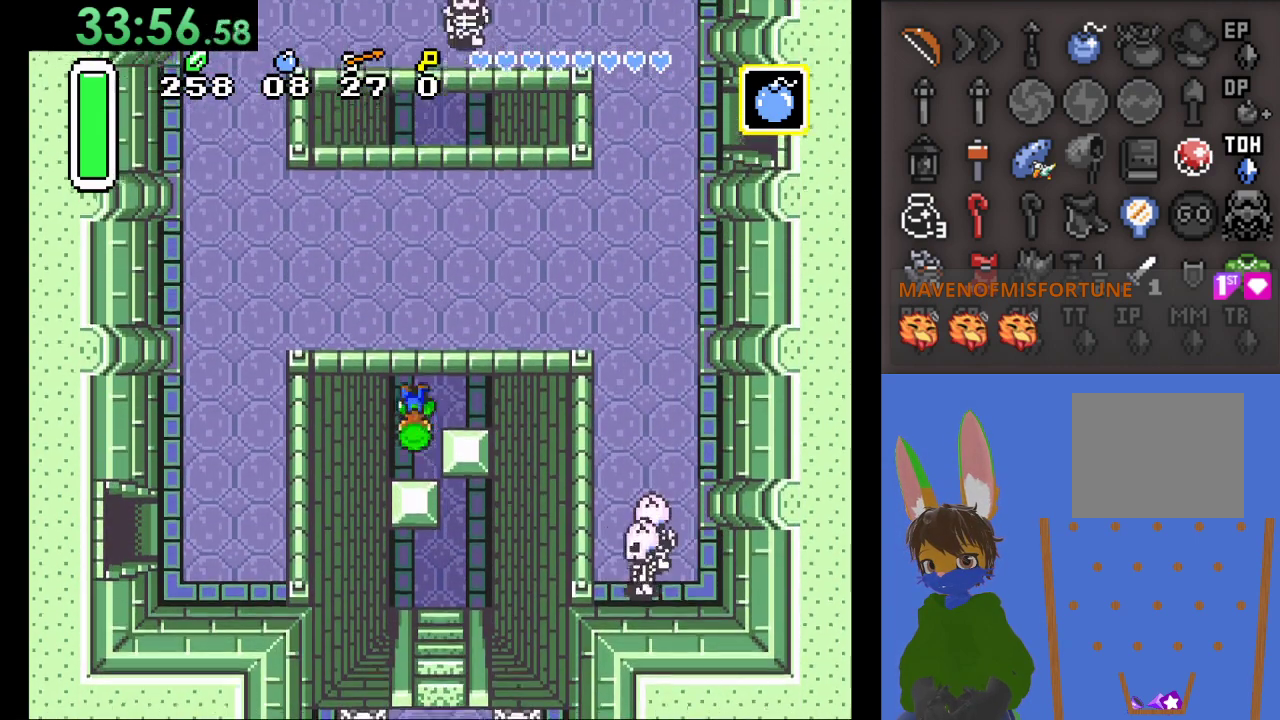
{"buttons": [], "left_stick": "down", "right_stick": "center", "events": [[67, "left_stick", "right"], [300, "left_stick", "center"], [433, "left_stick", "down"]]}
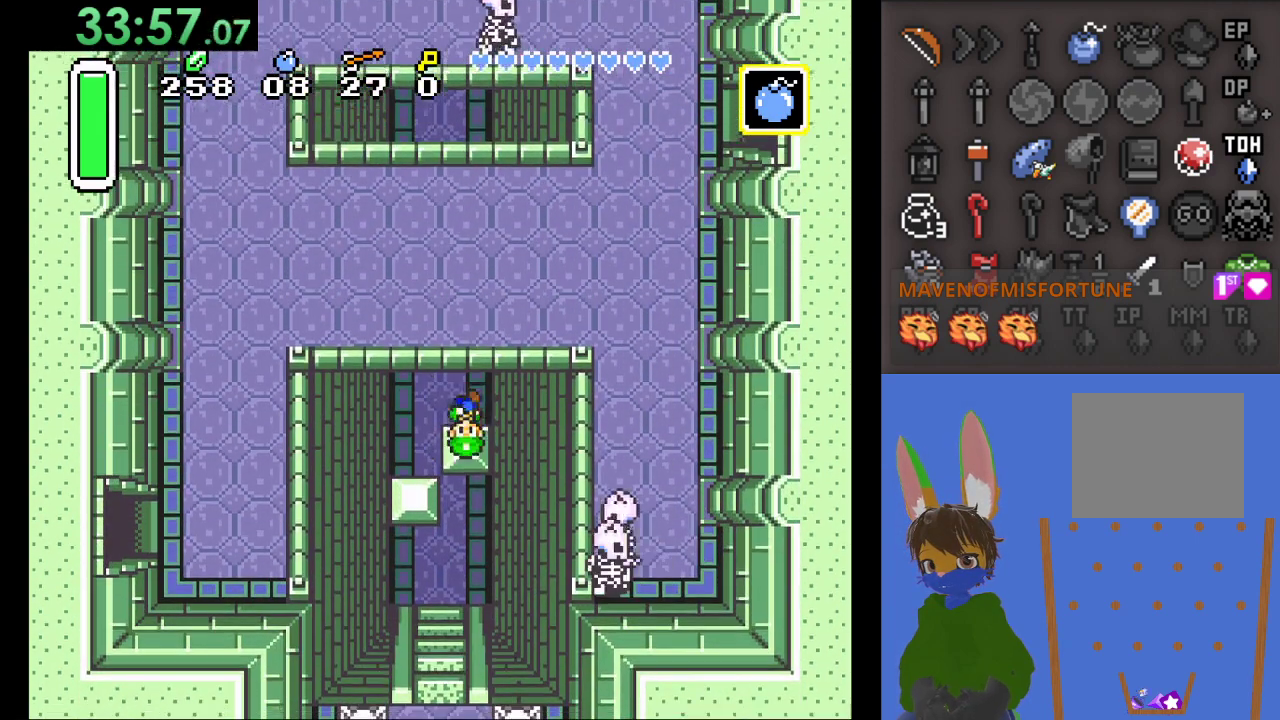
{"buttons": [], "left_stick": "down", "right_stick": "center", "events": []}
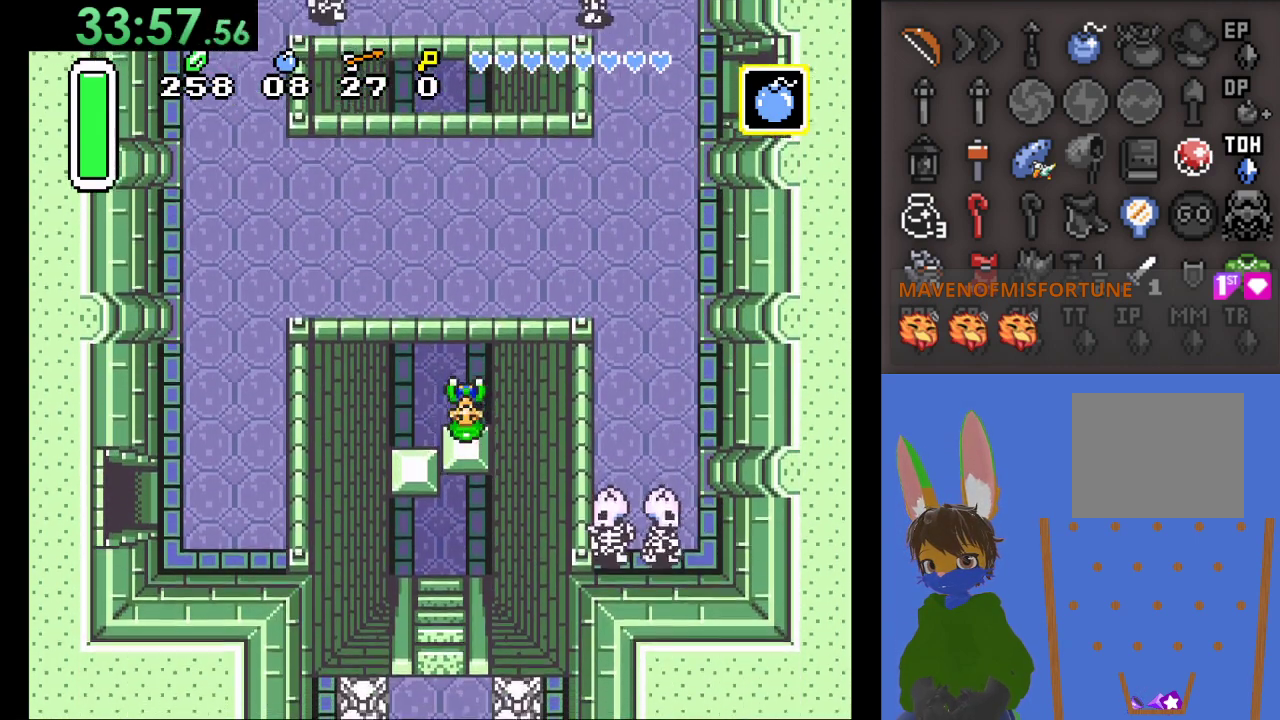
{"buttons": [], "left_stick": "center", "right_stick": "center", "events": [[200, "left_stick", "center"]]}
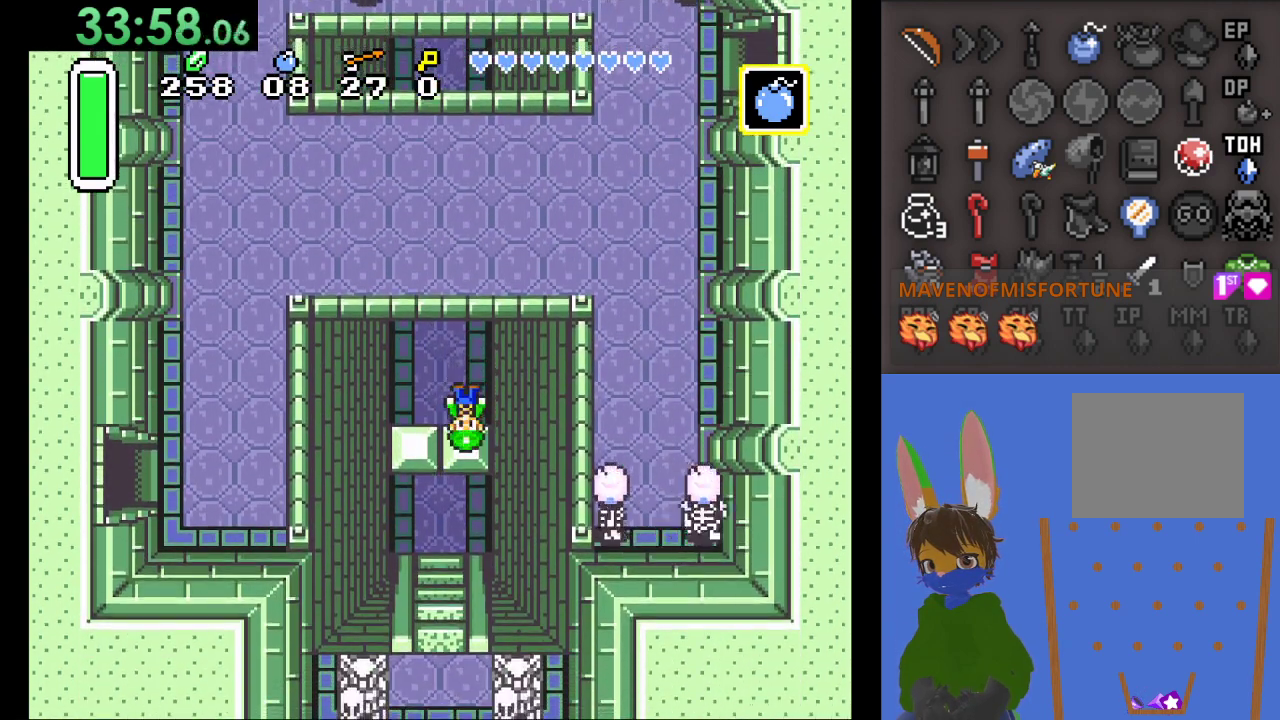
{"buttons": [], "left_stick": "center", "right_stick": "center", "events": []}
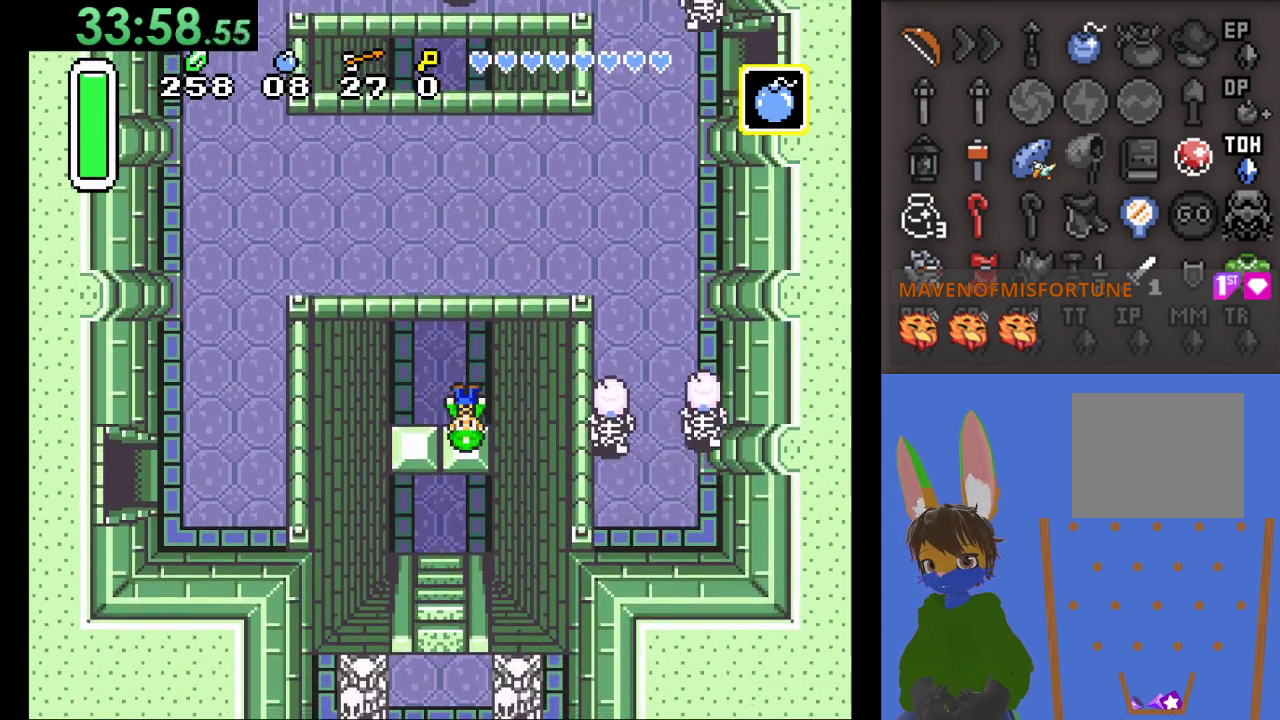
{"buttons": [], "left_stick": "down-left", "right_stick": "center", "events": [[367, "left_stick", "left"], [500, "left_stick", "down-left"]]}
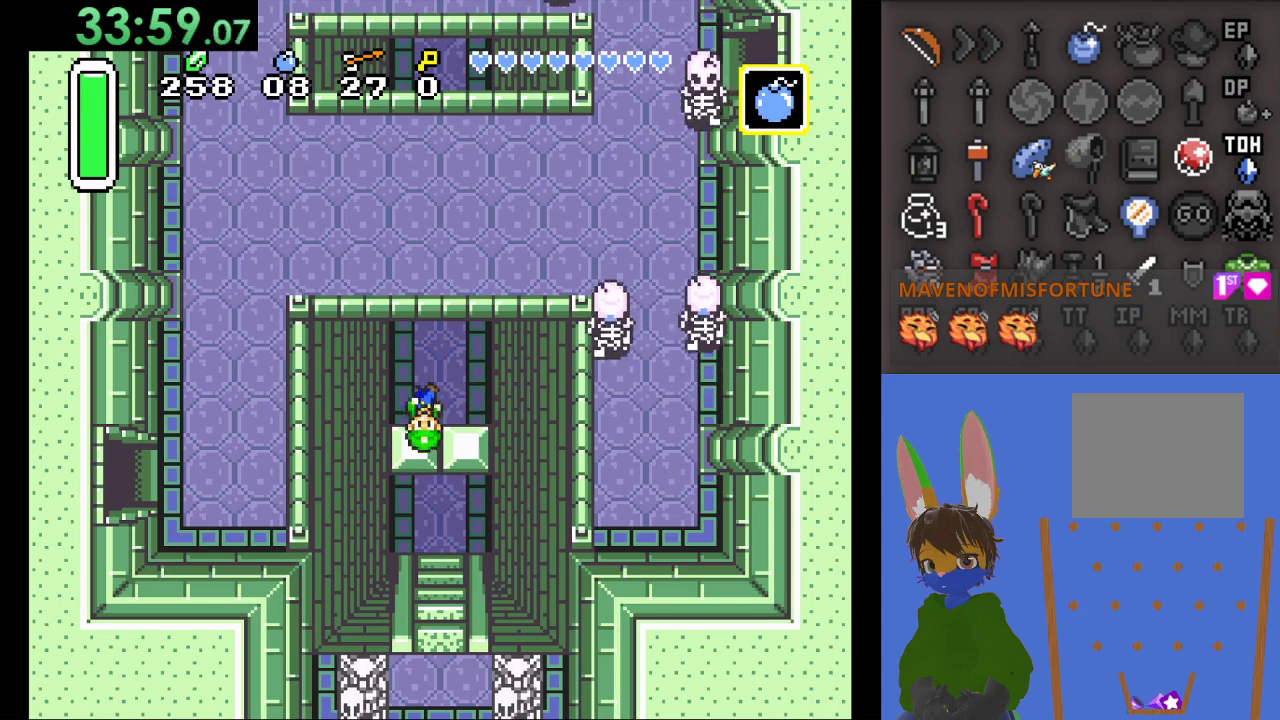
{"buttons": [], "left_stick": "right", "right_stick": "center", "events": [[33, "left_stick", "down"], [467, "left_stick", "right"]]}
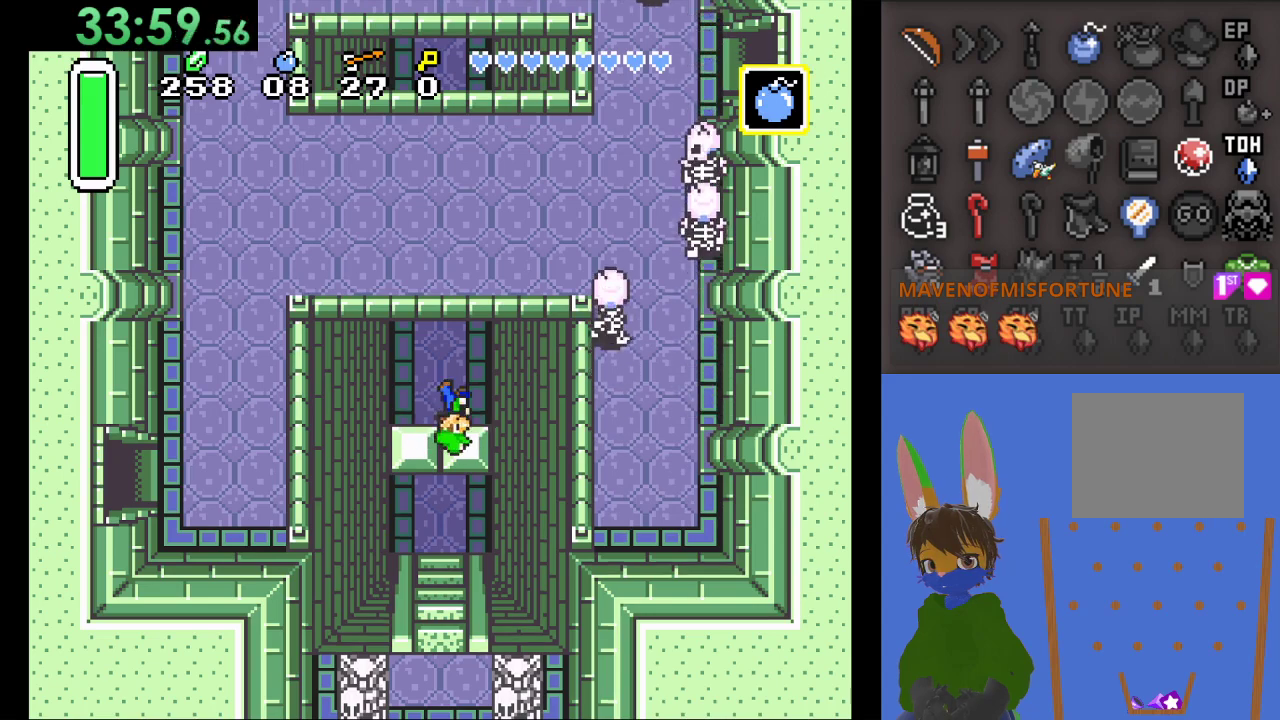
{"buttons": ["CIRCLE"], "left_stick": "up", "right_stick": "center", "events": [[33, "left_stick", "up"], [133, "CIRCLE", "down"]]}
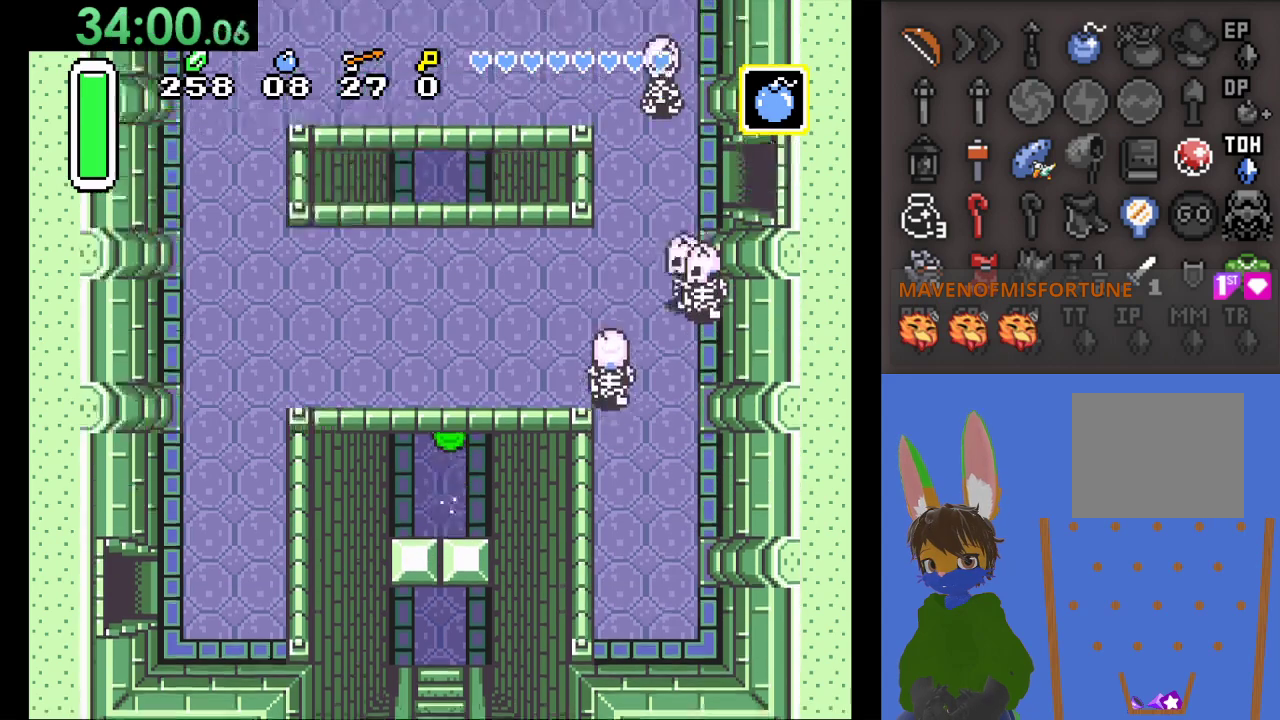
{"buttons": ["CIRCLE"], "left_stick": "up", "right_stick": "center", "events": []}
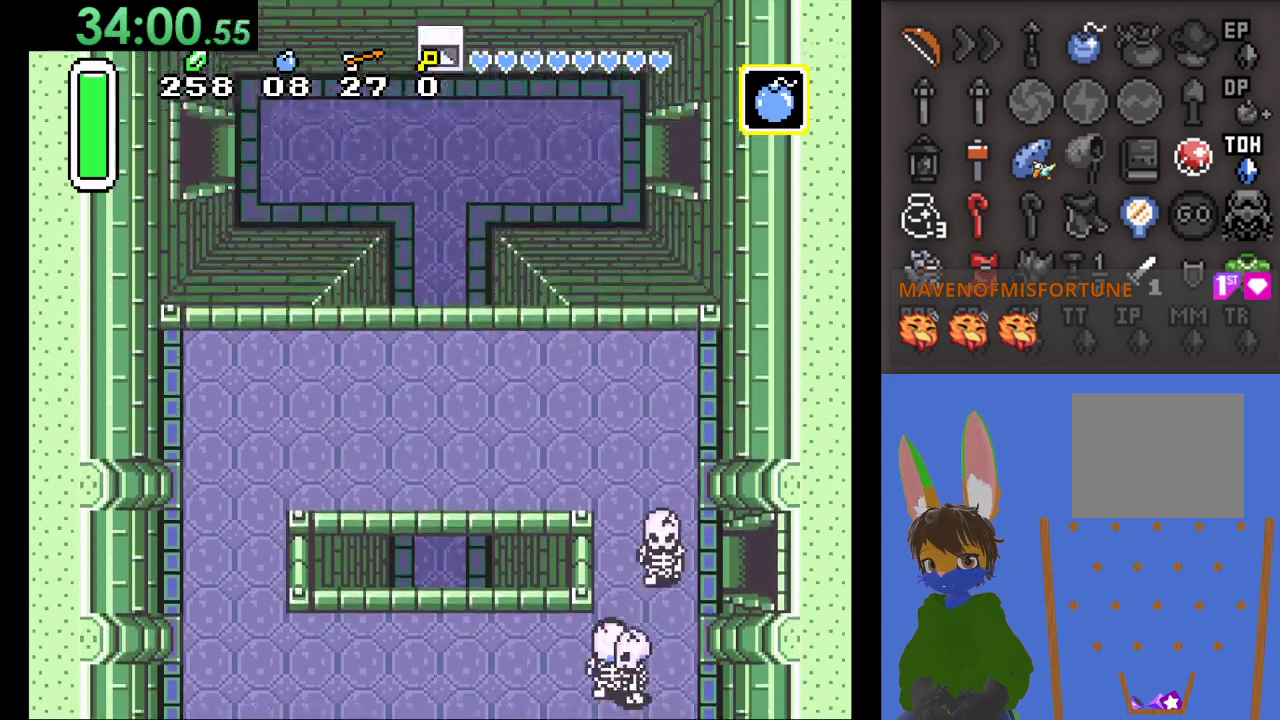
{"buttons": ["CIRCLE"], "left_stick": "right", "right_stick": "center", "events": [[367, "left_stick", "right"]]}
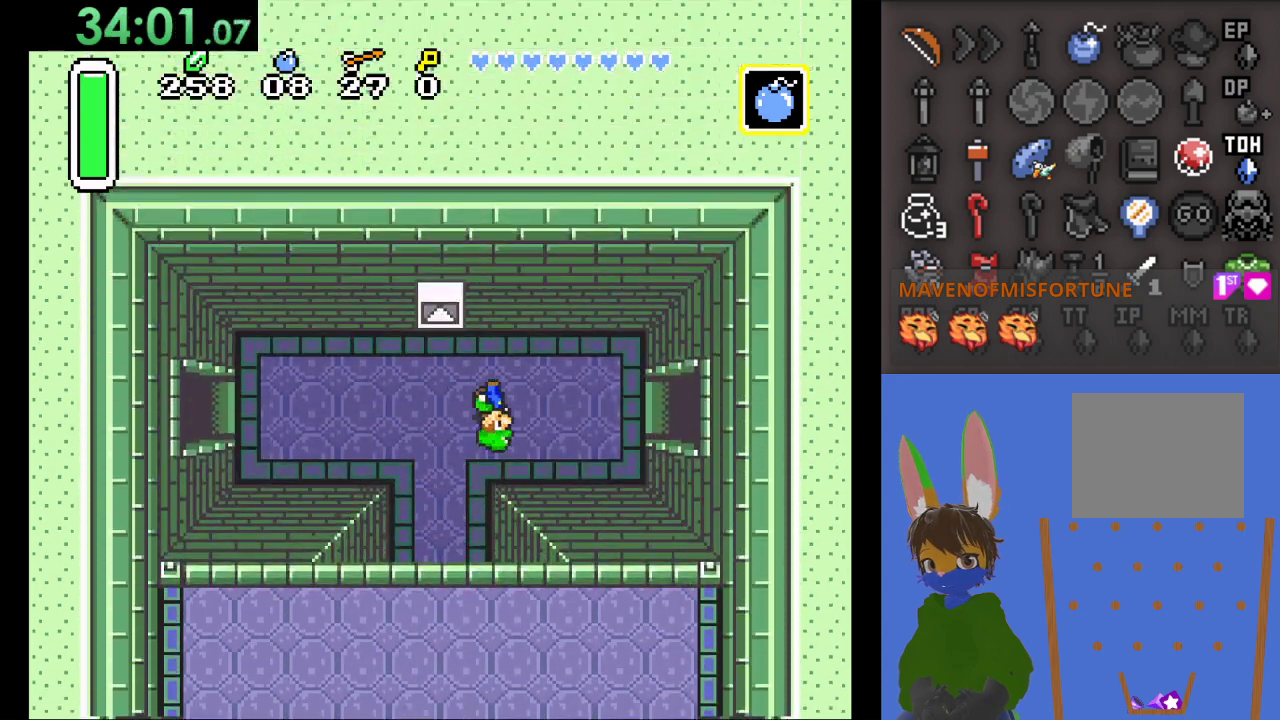
{"buttons": [], "left_stick": "right", "right_stick": "center", "events": [[500, "CIRCLE", "up"]]}
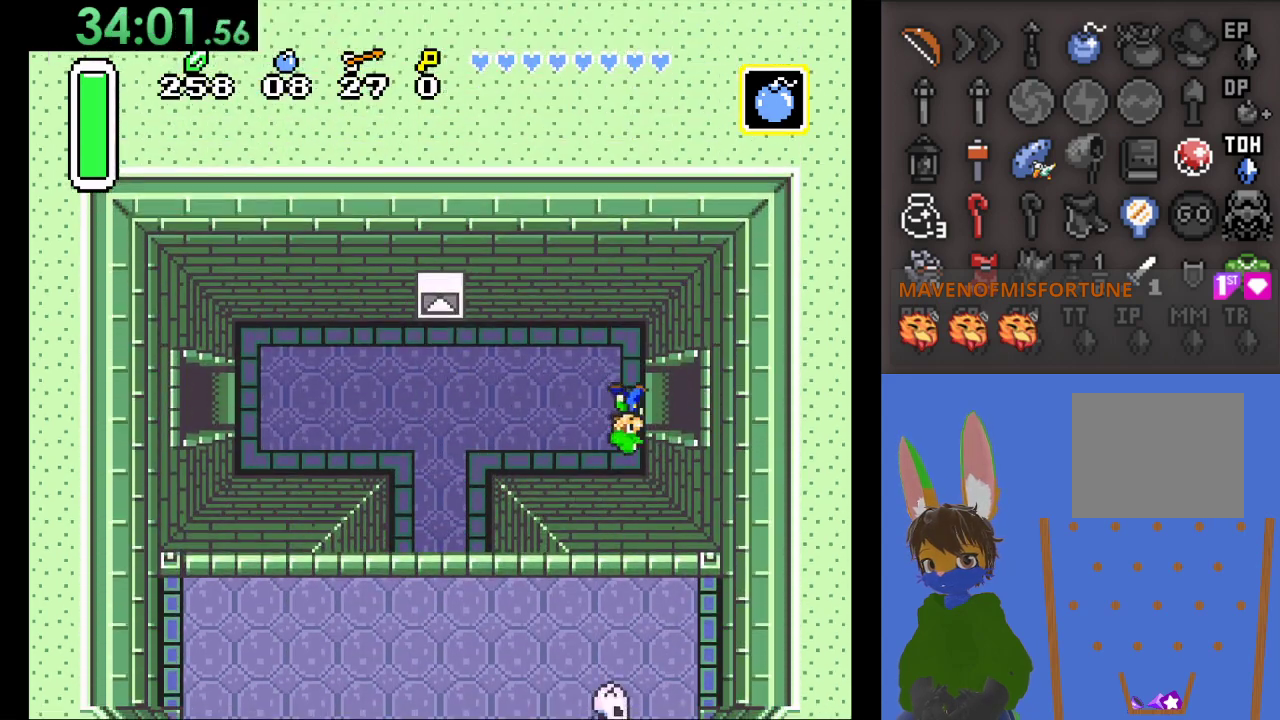
{"buttons": [], "left_stick": "right", "right_stick": "center", "events": []}
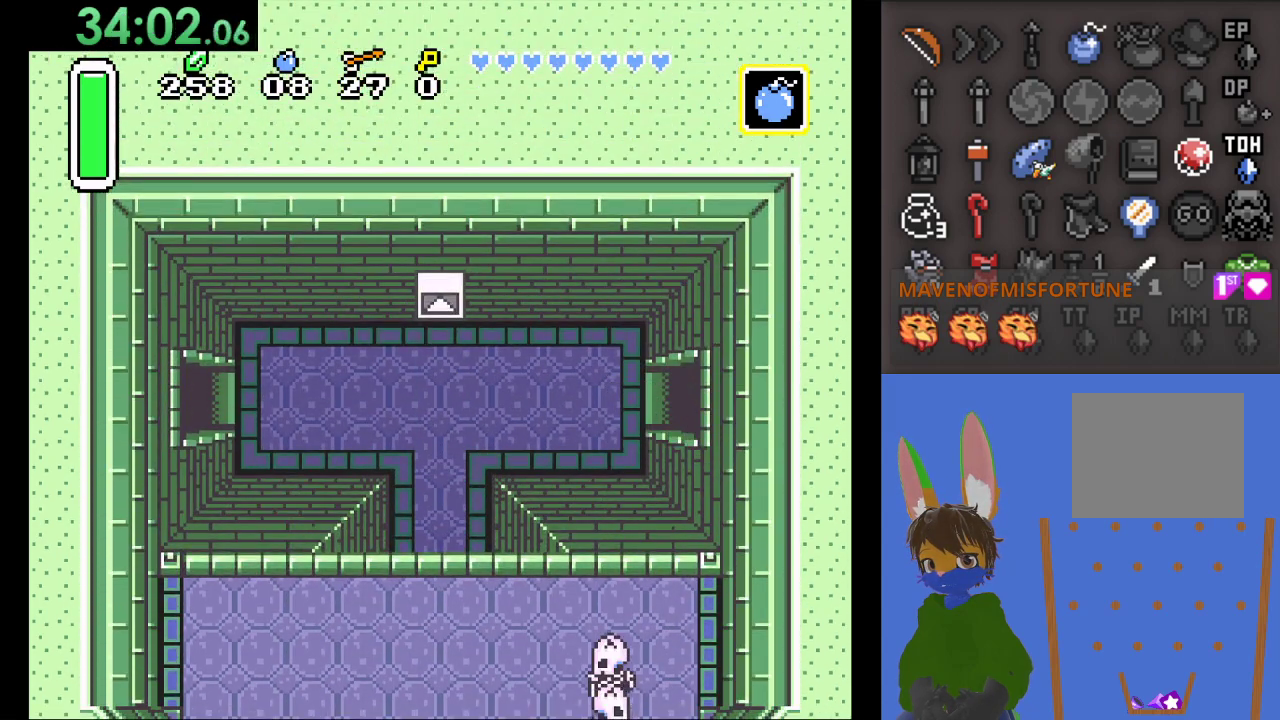
{"buttons": [], "left_stick": "right", "right_stick": "center", "events": []}
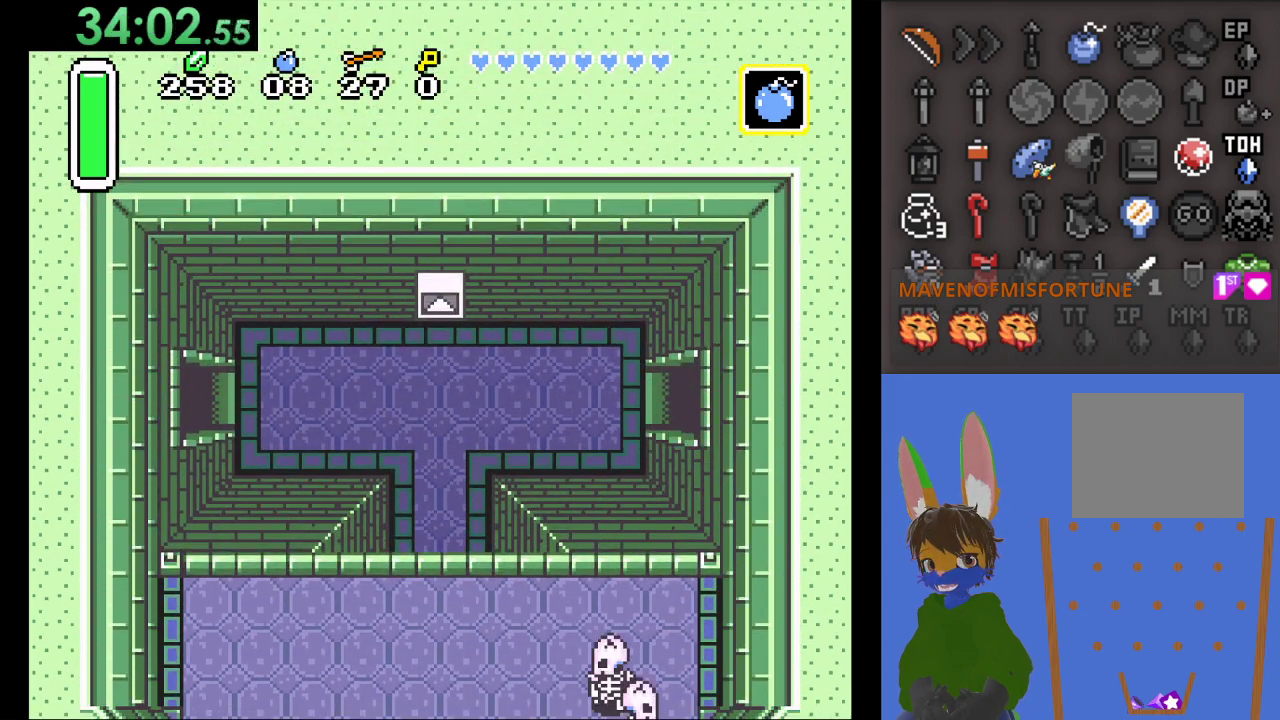
{"buttons": [], "left_stick": "right", "right_stick": "center", "events": []}
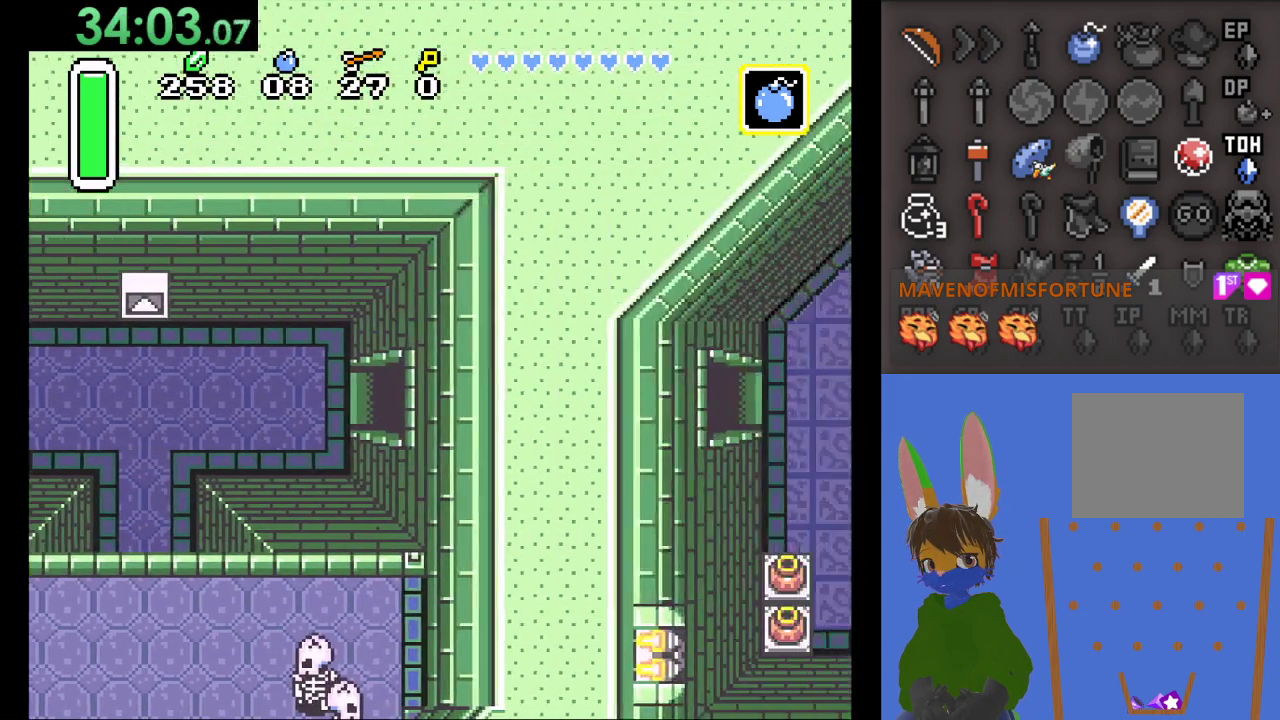
{"buttons": [], "left_stick": "right", "right_stick": "center", "events": []}
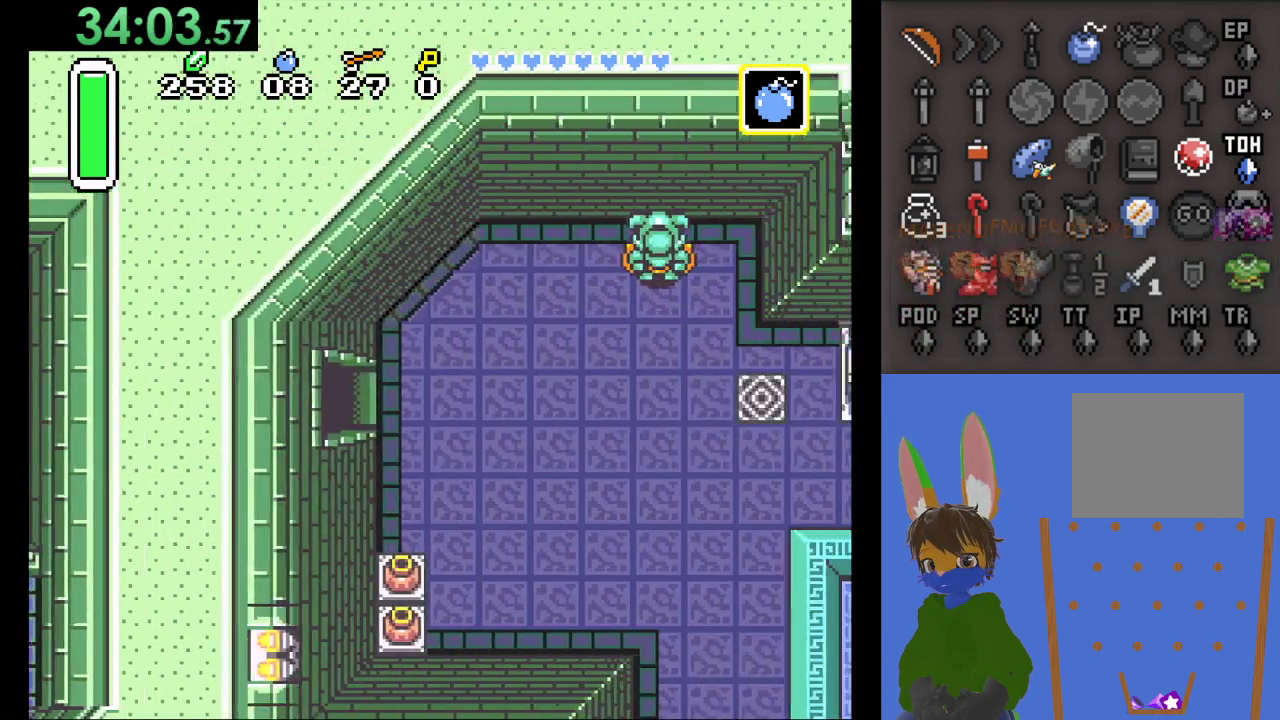
{"buttons": [], "left_stick": "right", "right_stick": "center", "events": []}
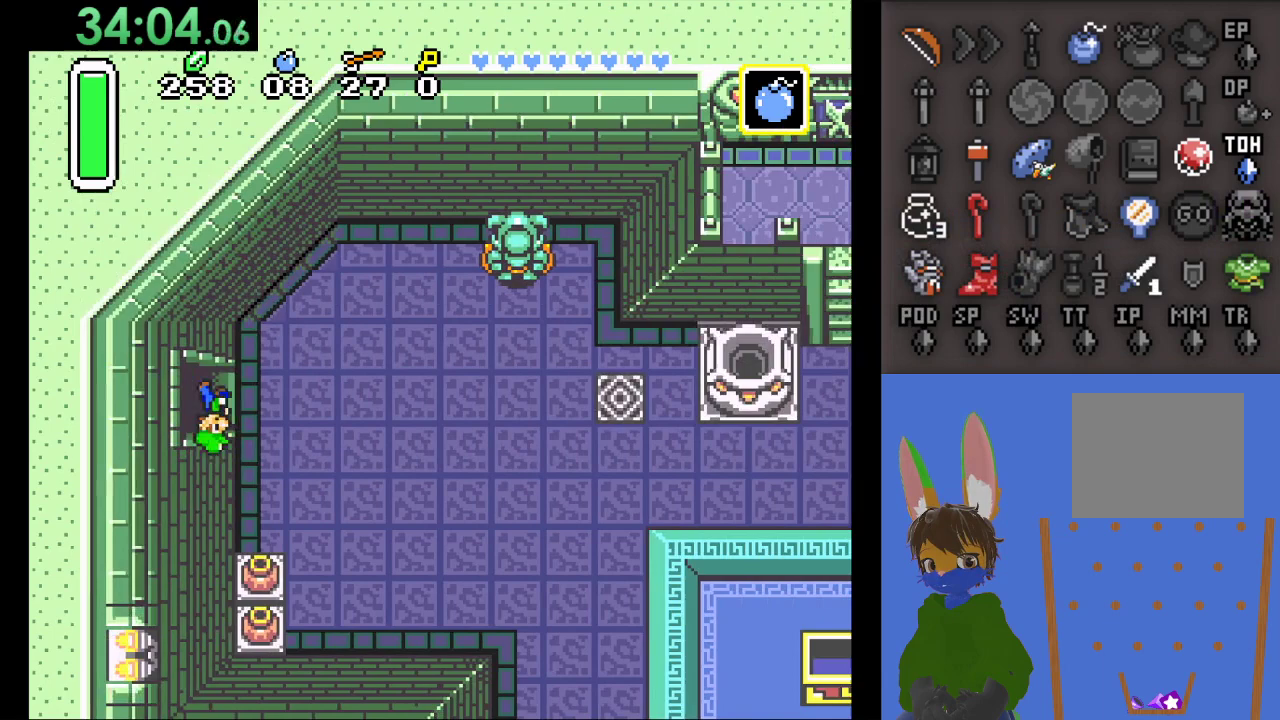
{"buttons": [], "left_stick": "down", "right_stick": "center", "events": [[67, "left_stick", "down-right"], [300, "left_stick", "down"]]}
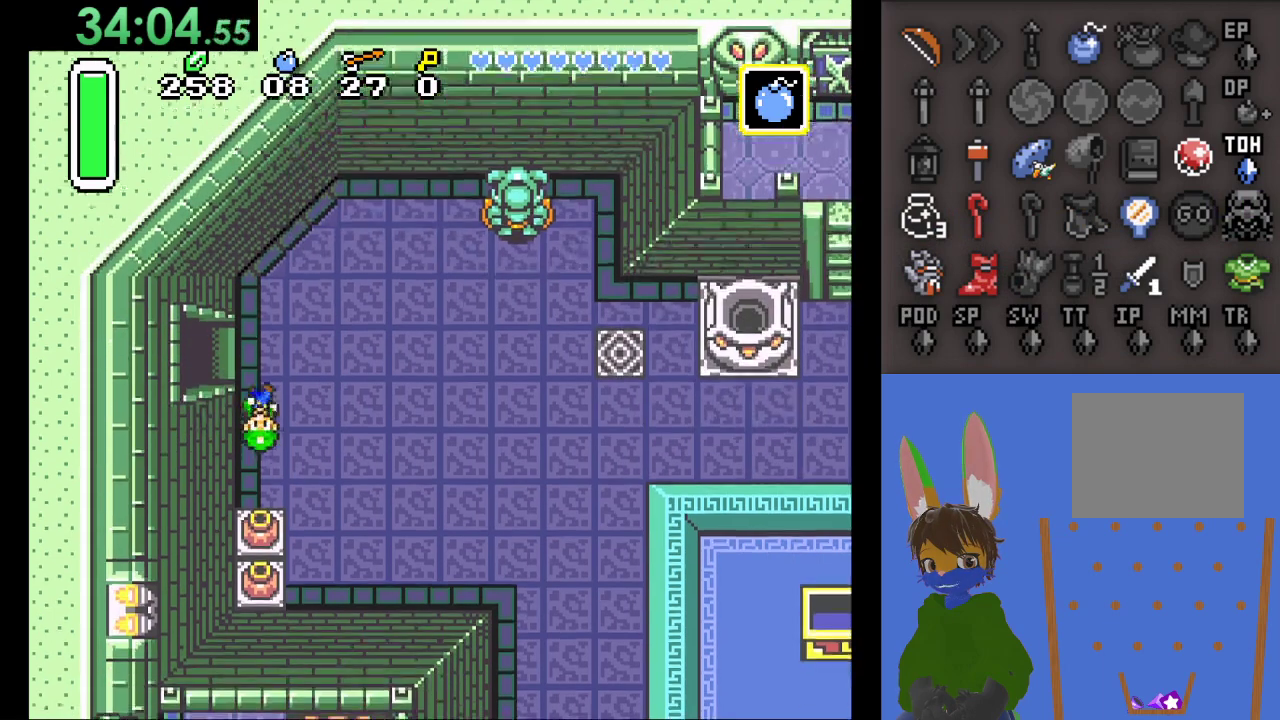
{"buttons": [], "left_stick": "down", "right_stick": "center", "events": [[300, "CIRCLE", "down"], [500, "CIRCLE", "up"]]}
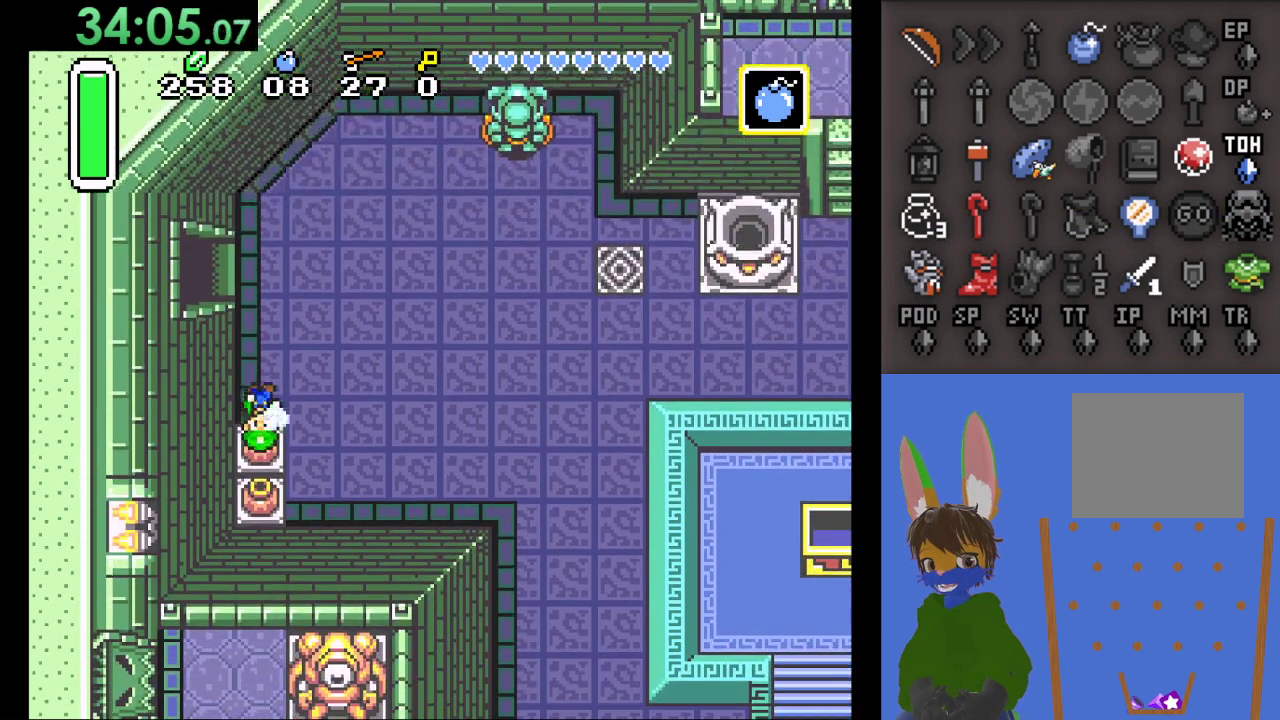
{"buttons": [], "left_stick": "down", "right_stick": "center", "events": [[100, "CIRCLE", "down"], [267, "CIRCLE", "up"]]}
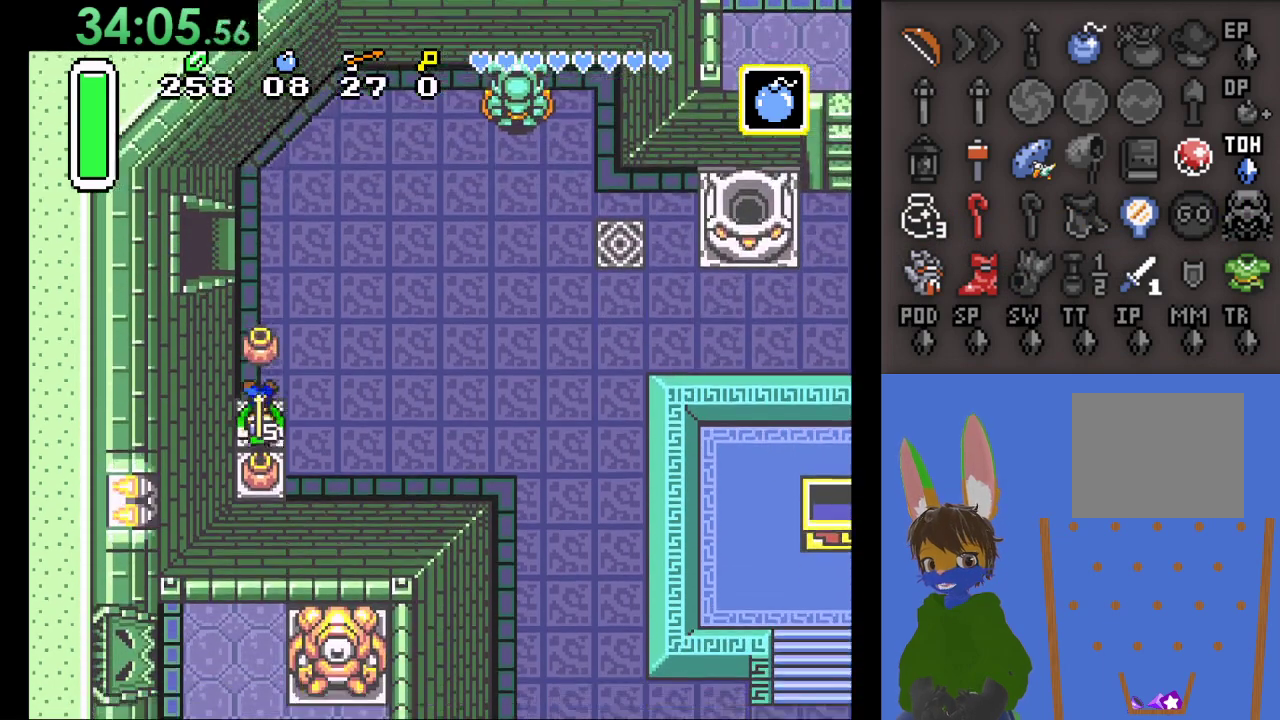
{"buttons": ["CIRCLE"], "left_stick": "right", "right_stick": "center", "events": [[67, "CIRCLE", "down"], [100, "left_stick", "up-left"], [233, "CIRCLE", "up"], [400, "CIRCLE", "down"], [400, "left_stick", "right"]]}
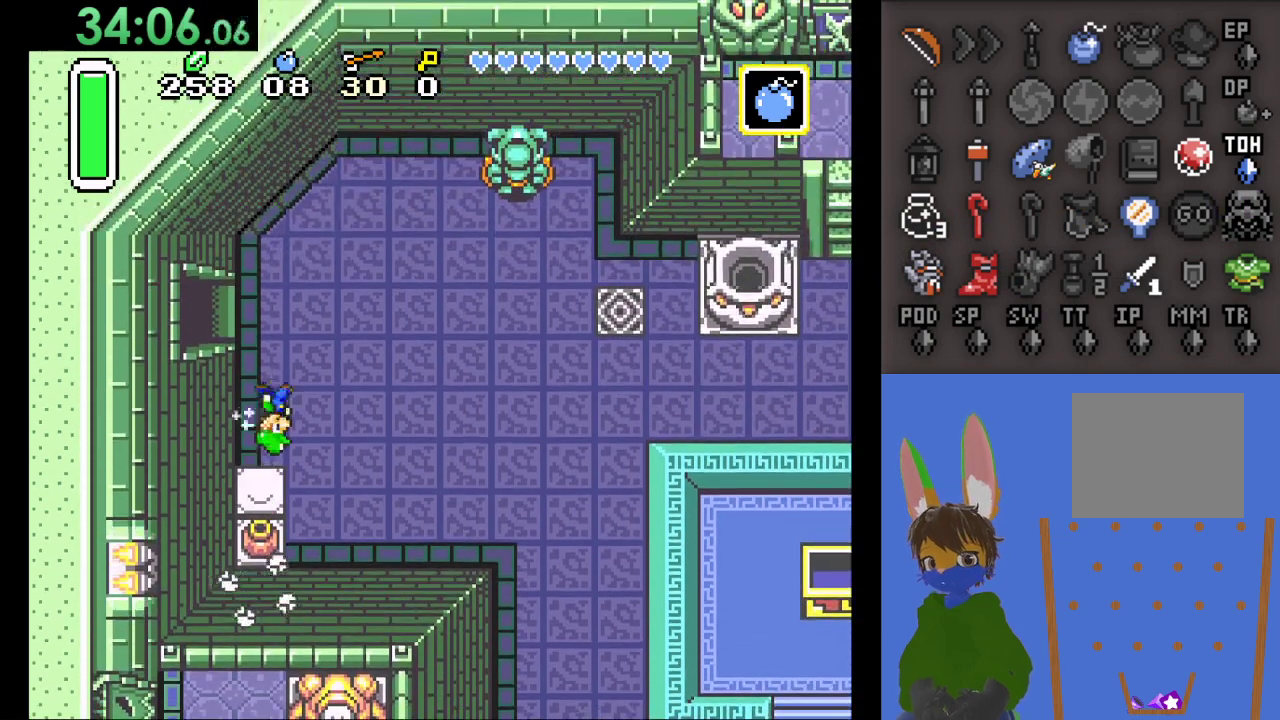
{"buttons": ["CIRCLE"], "left_stick": "right", "right_stick": "center", "events": []}
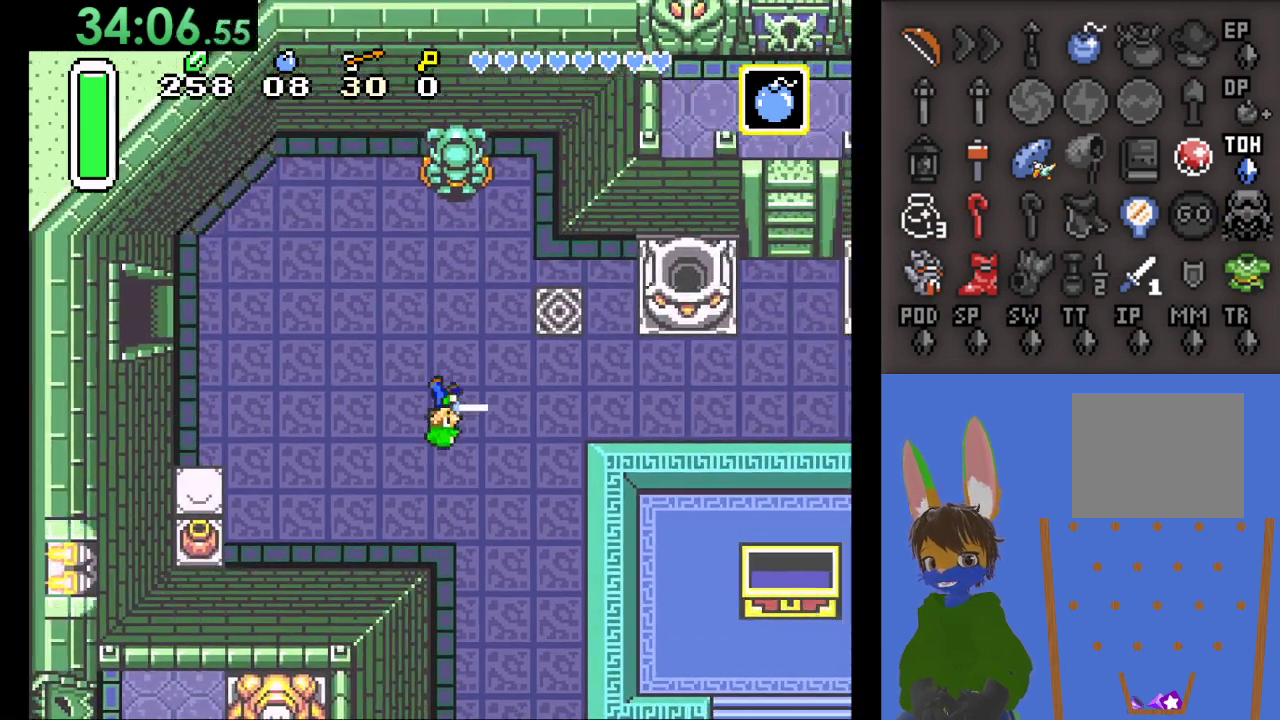
{"buttons": [], "left_stick": "up-right", "right_stick": "center", "events": [[300, "CIRCLE", "up"], [500, "left_stick", "up-right"]]}
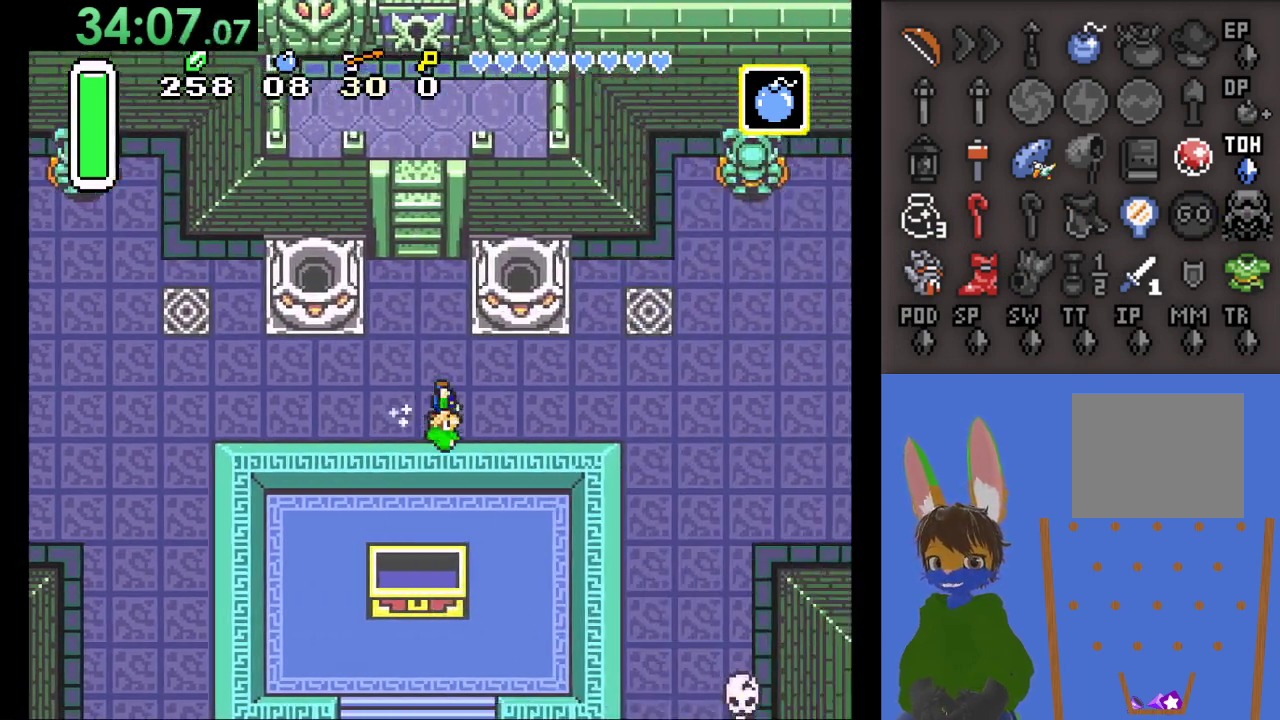
{"buttons": [], "left_stick": "up", "right_stick": "center", "events": [[33, "left_stick", "up"], [300, "left_stick", "up-left"], [433, "left_stick", "up"]]}
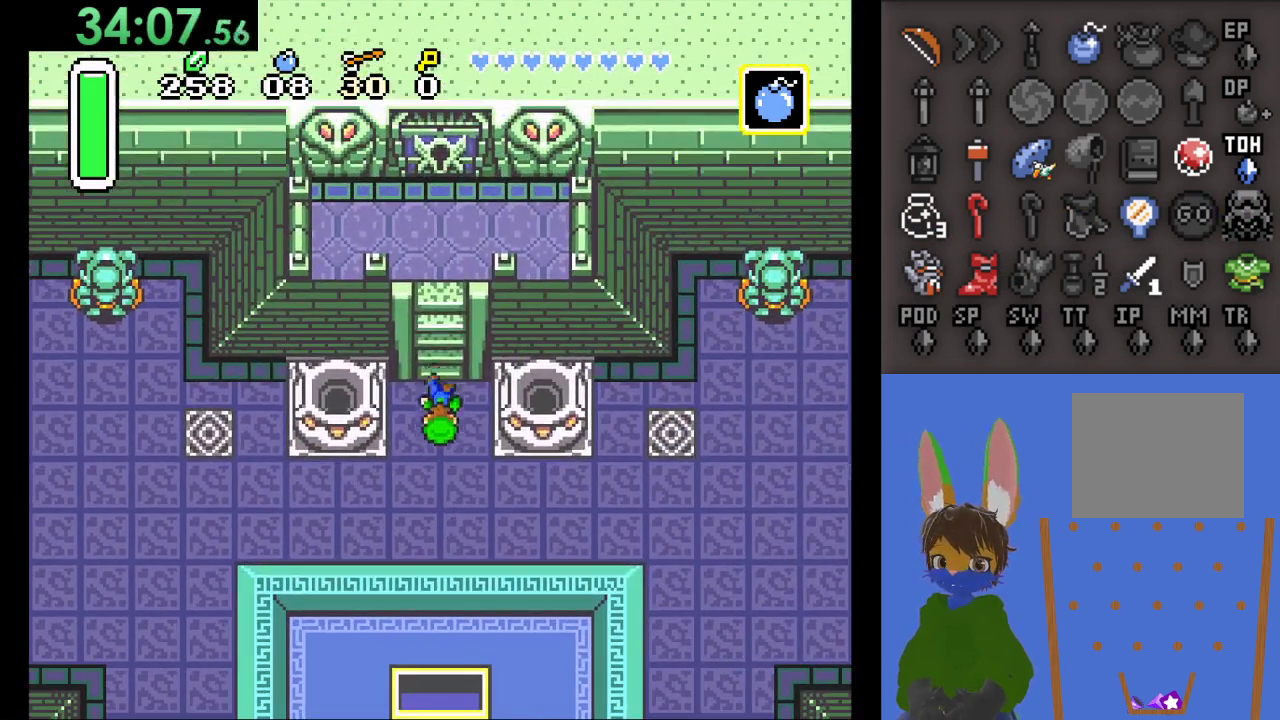
{"buttons": [], "left_stick": "up", "right_stick": "center", "events": []}
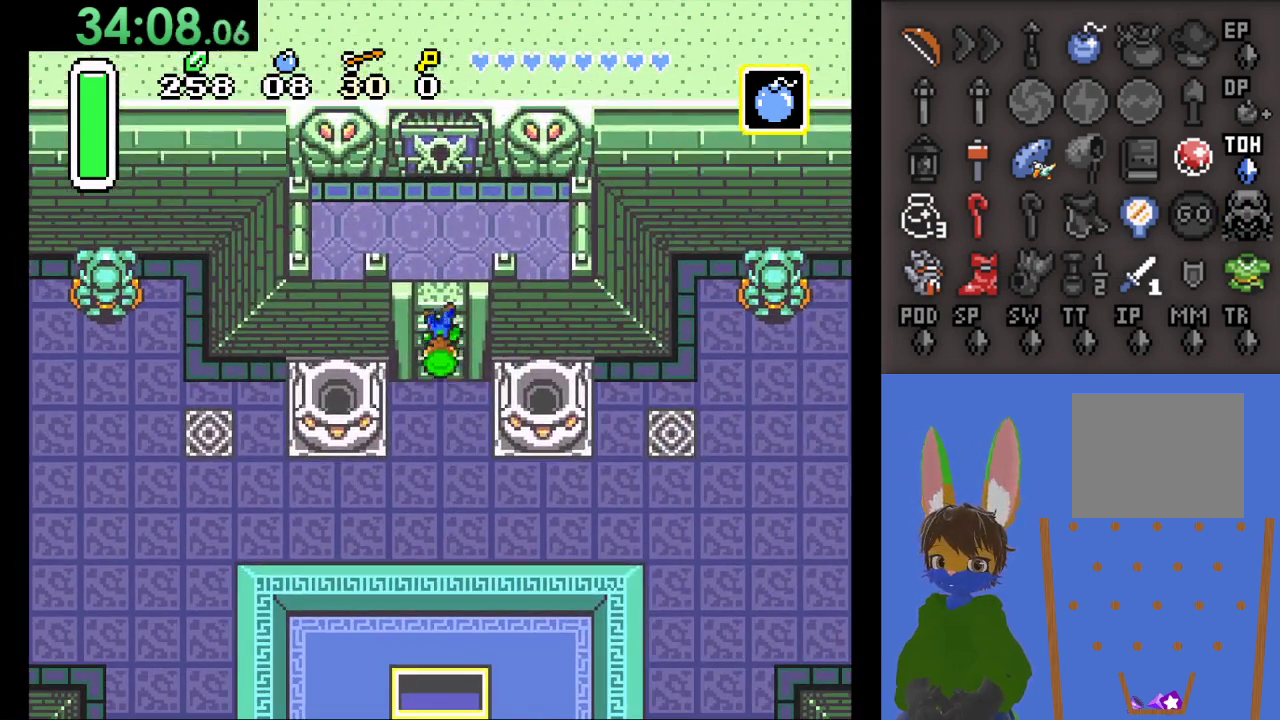
{"buttons": [], "left_stick": "up", "right_stick": "center", "events": []}
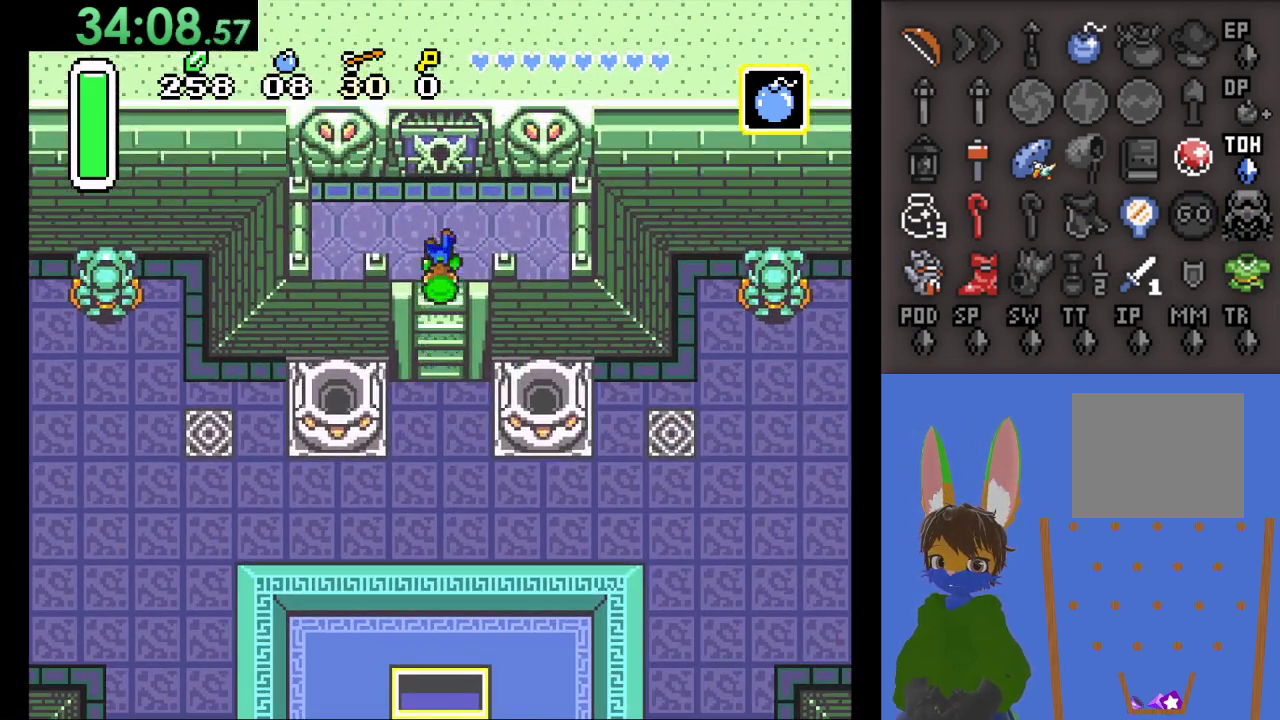
{"buttons": [], "left_stick": "left", "right_stick": "center", "events": [[133, "left_stick", "right"], [367, "left_stick", "center"], [433, "left_stick", "left"]]}